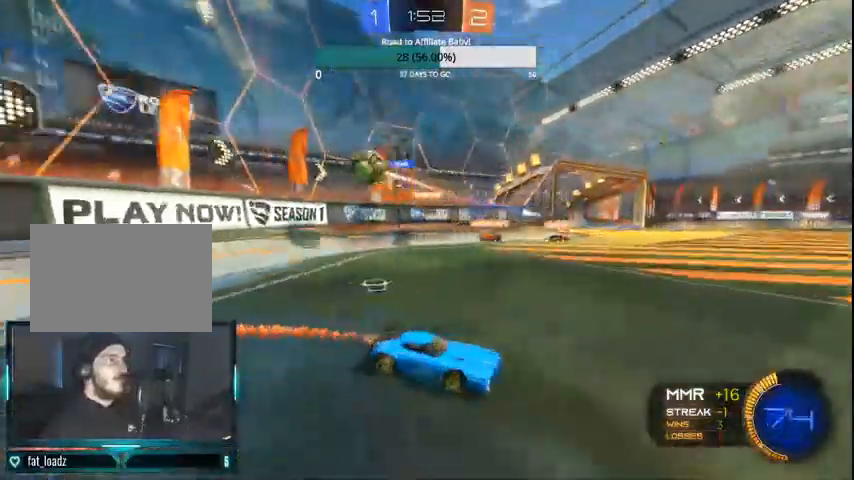
Gameplay with a controller (PlayStation layout); each line is a JSON object with the inputs held at the frame after it. "events" lists button and stick changes between this image and that frame as [ms after this image, input, new state], when the widget could be followed in between. Not read: TRIANGLE.
{"buttons": ["R2"], "left_stick": "center", "right_stick": "center", "events": [[200, "left_stick", "center"], [300, "left_stick", "left"], [433, "CIRCLE", "up"], [433, "left_stick", "center"]]}
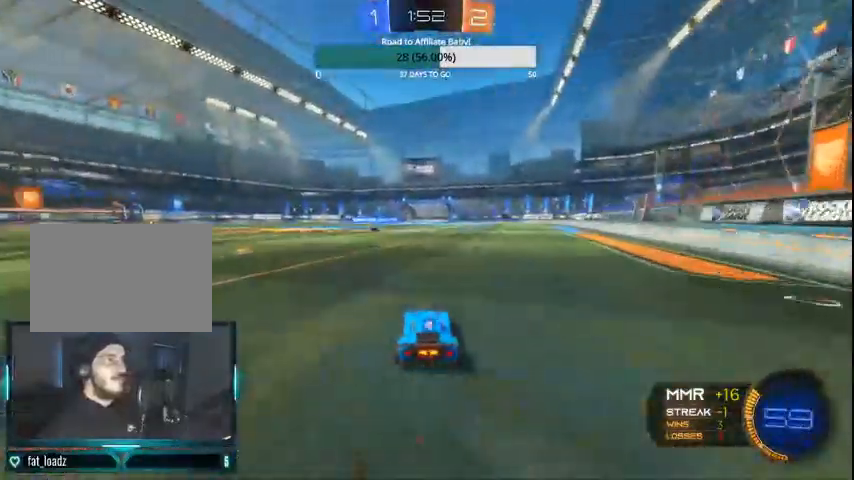
{"buttons": ["R2"], "left_stick": "center", "right_stick": "center", "events": [[167, "left_stick", "right"], [400, "CROSS", "down"], [500, "CROSS", "up"], [500, "left_stick", "center"]]}
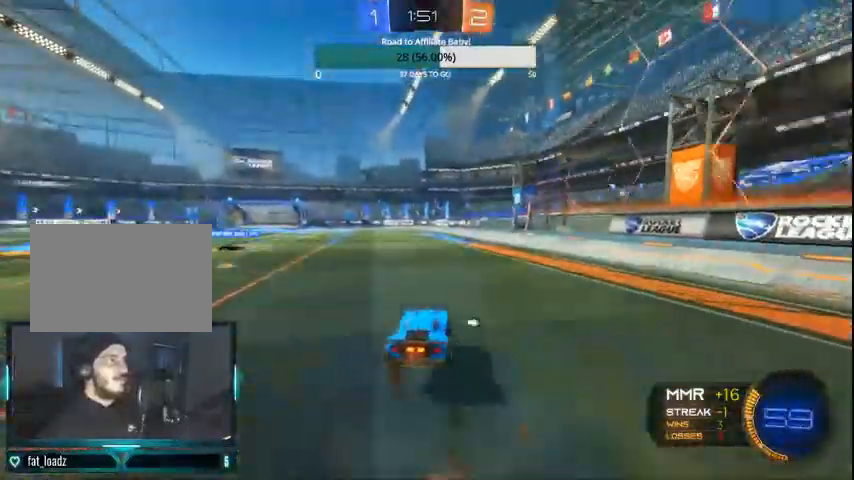
{"buttons": ["R2"], "left_stick": "left", "right_stick": "center", "events": [[100, "CROSS", "down"], [200, "left_stick", "left"], [233, "CROSS", "up"]]}
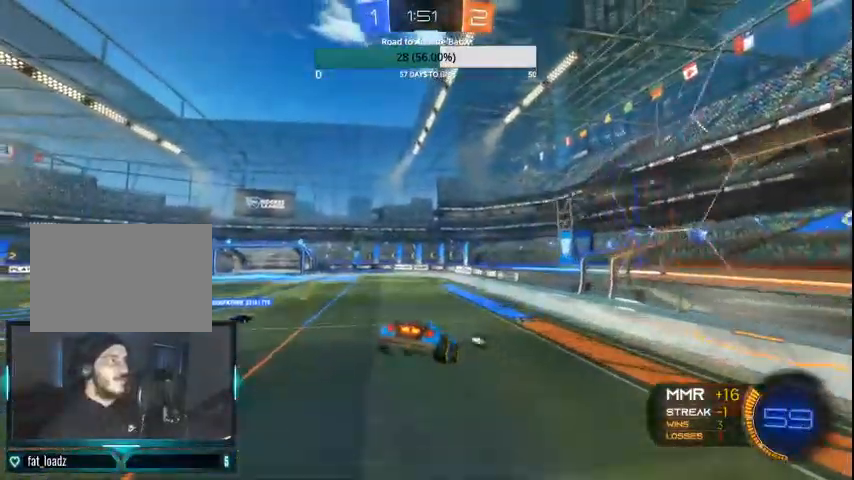
{"buttons": ["R2"], "left_stick": "center", "right_stick": "center", "events": [[300, "left_stick", "center"]]}
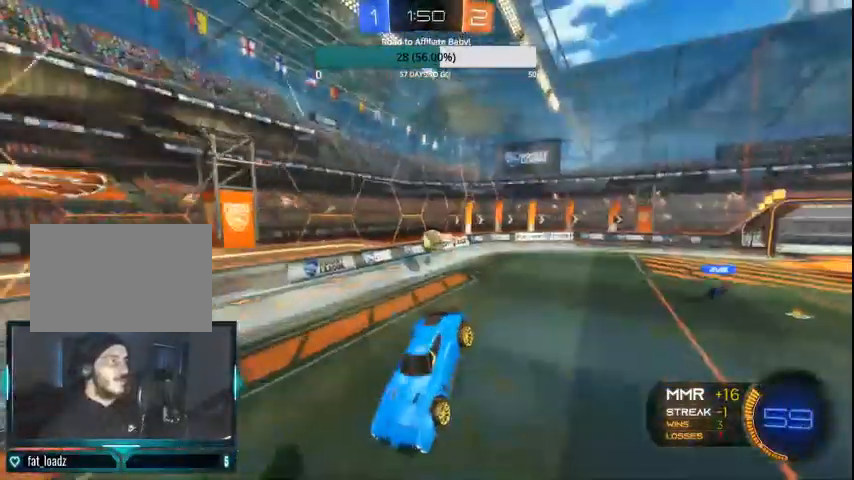
{"buttons": ["R2"], "left_stick": "center", "right_stick": "center", "events": [[67, "left_stick", "down"], [200, "left_stick", "center"]]}
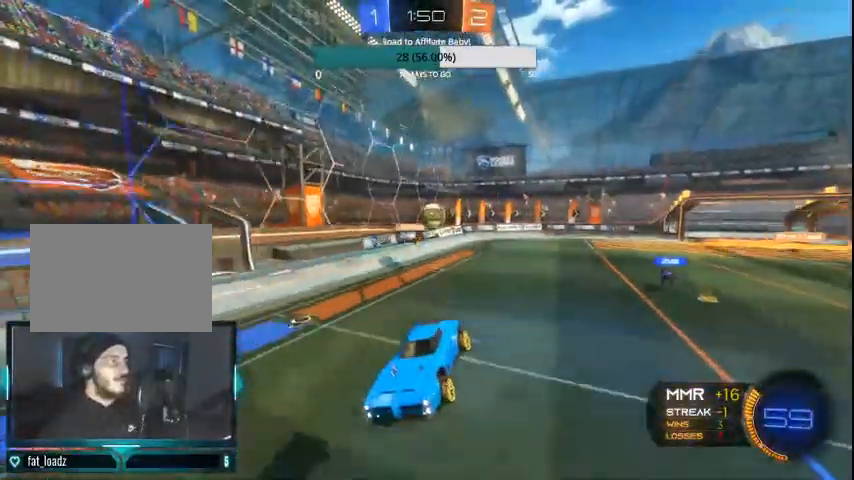
{"buttons": ["R2"], "left_stick": "right", "right_stick": "center", "events": [[267, "left_stick", "right"]]}
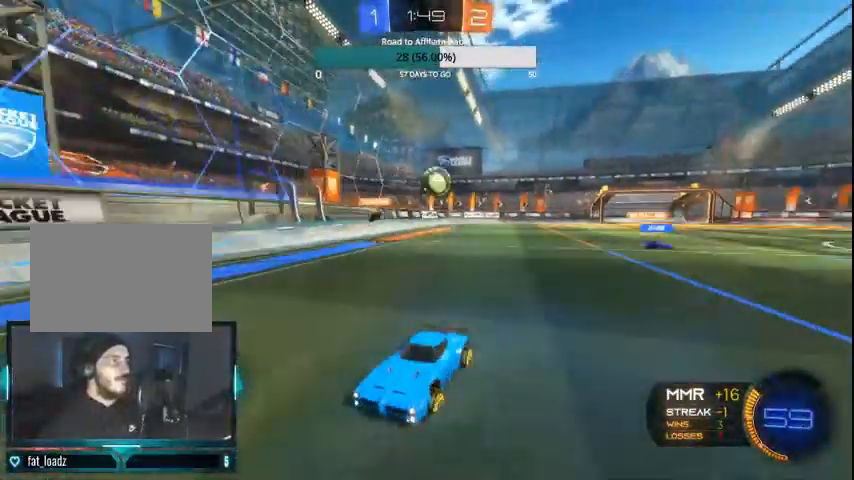
{"buttons": ["R2"], "left_stick": "left", "right_stick": "center", "events": [[300, "left_stick", "center"], [400, "left_stick", "left"]]}
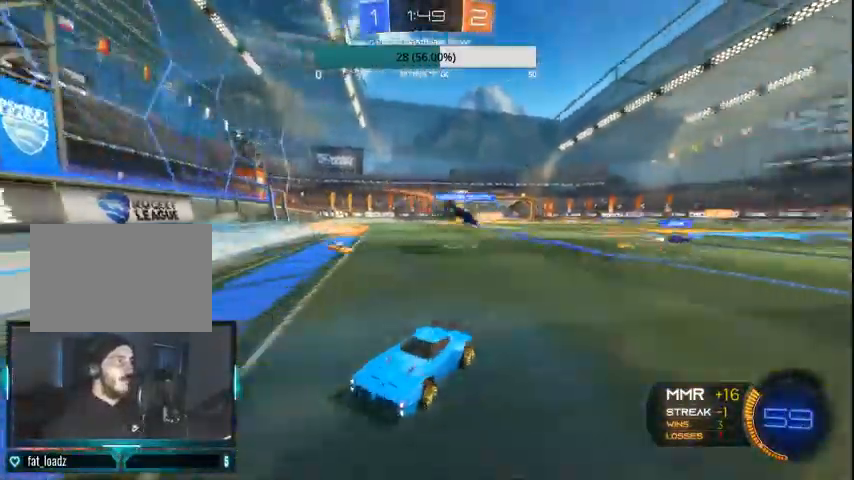
{"buttons": ["R2"], "left_stick": "left", "right_stick": "center", "events": [[267, "L1", "down"], [400, "L1", "up"]]}
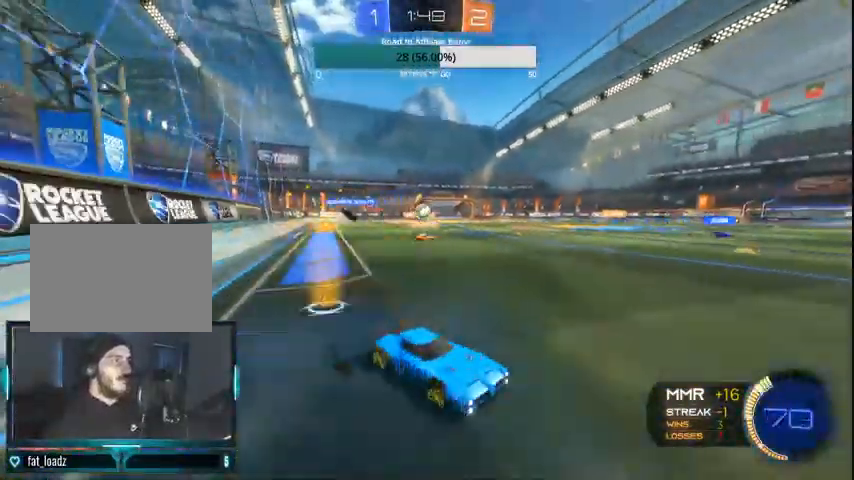
{"buttons": ["R2"], "left_stick": "center", "right_stick": "center", "events": [[400, "left_stick", "center"]]}
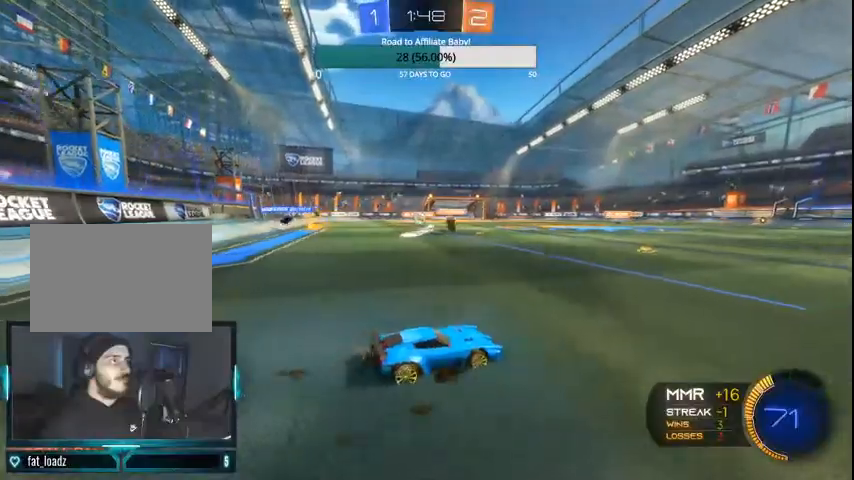
{"buttons": ["R2"], "left_stick": "left", "right_stick": "center", "events": [[67, "left_stick", "right"], [400, "left_stick", "center"], [500, "left_stick", "left"]]}
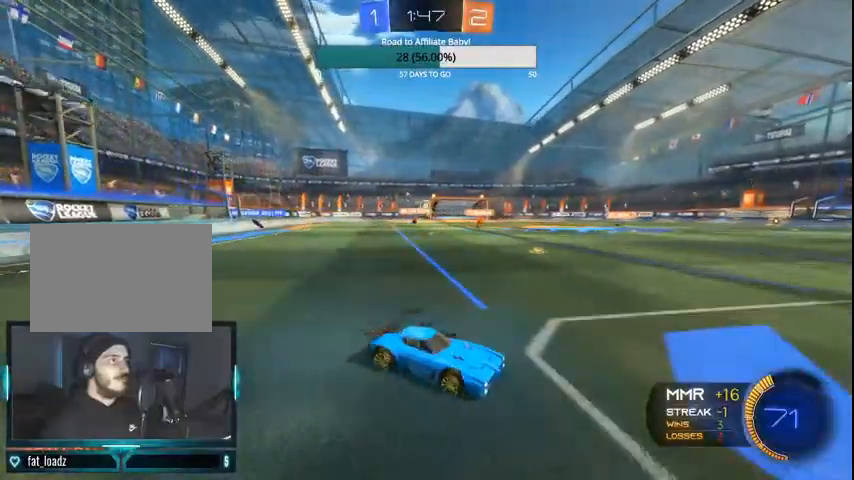
{"buttons": ["CROSS", "L2"], "left_stick": "down-left", "right_stick": "center", "events": [[200, "R2", "up"], [300, "L1", "down"], [300, "L2", "down"], [300, "left_stick", "down-left"], [400, "CROSS", "down"], [500, "L1", "up"]]}
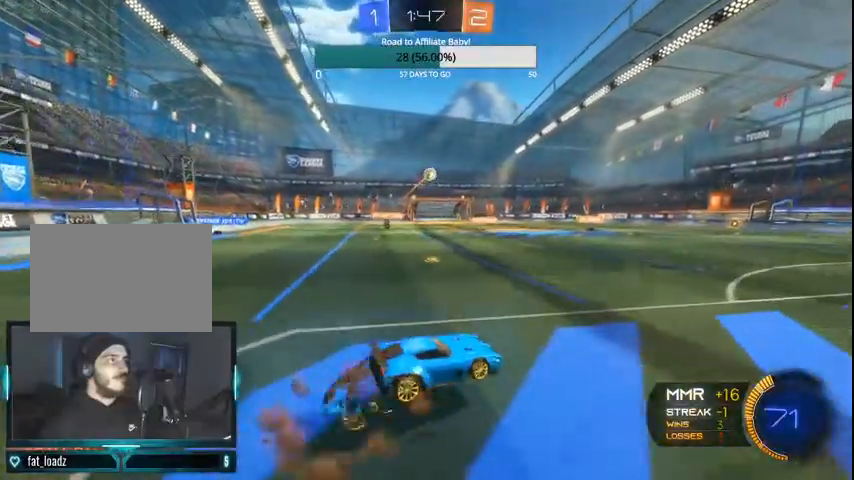
{"buttons": ["CIRCLE", "R2"], "left_stick": "down-right", "right_stick": "center", "events": [[67, "CROSS", "up"], [67, "L2", "up"], [100, "left_stick", "center"], [167, "CIRCLE", "down"], [167, "CROSS", "down"], [233, "left_stick", "up-right"], [300, "CROSS", "up"], [367, "left_stick", "center"], [400, "R2", "down"], [500, "left_stick", "down-right"]]}
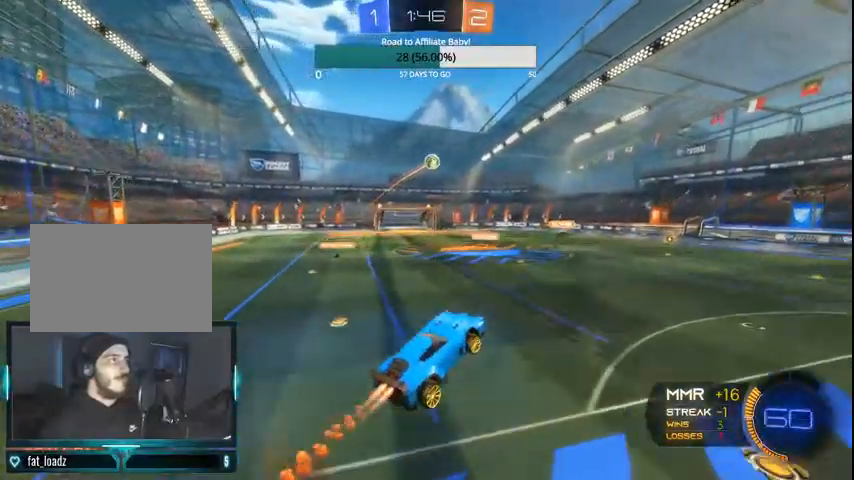
{"buttons": ["CIRCLE", "R2"], "left_stick": "up", "right_stick": "center", "events": [[200, "left_stick", "center"], [467, "left_stick", "up"]]}
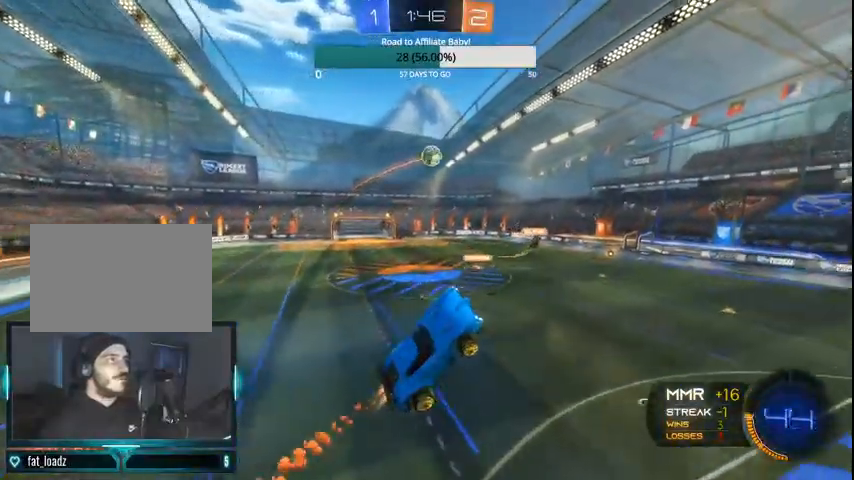
{"buttons": ["R2"], "left_stick": "left", "right_stick": "center", "events": [[100, "left_stick", "center"], [267, "left_stick", "up-left"], [500, "CIRCLE", "up"], [500, "left_stick", "left"]]}
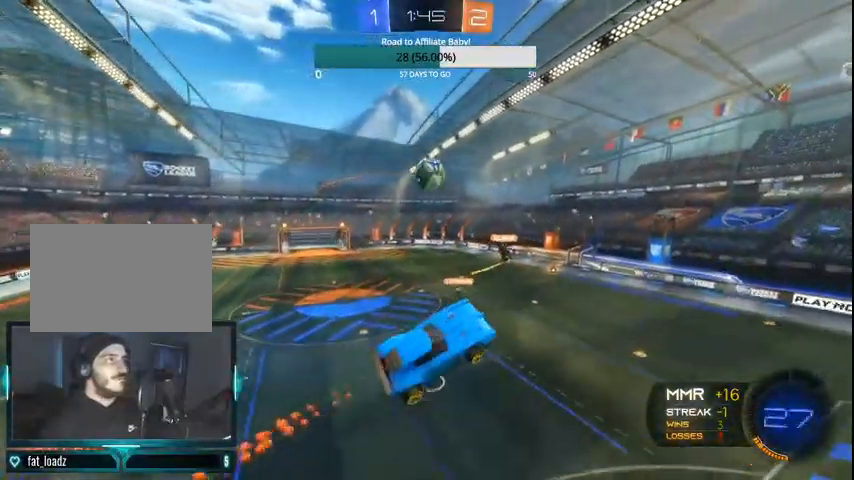
{"buttons": ["CIRCLE", "L1", "R2"], "left_stick": "down-left", "right_stick": "center", "events": [[100, "CIRCLE", "down"], [133, "left_stick", "down-left"], [167, "L1", "down"]]}
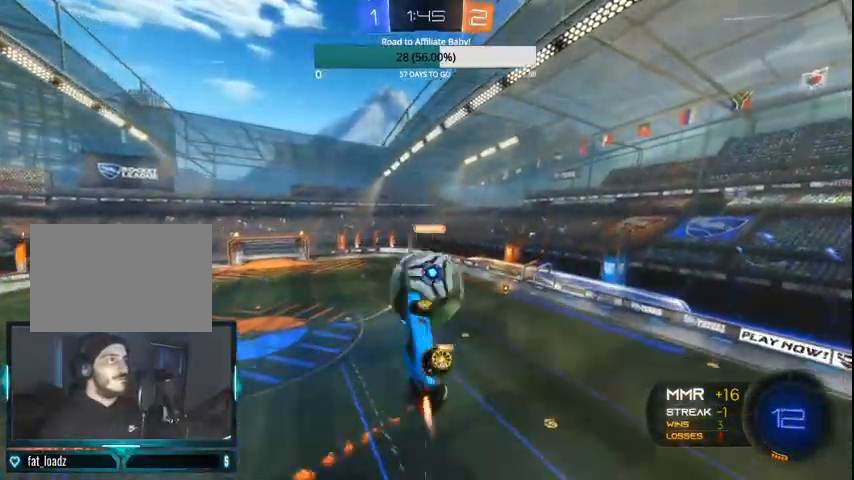
{"buttons": ["L1", "R2"], "left_stick": "left", "right_stick": "center", "events": [[267, "left_stick", "left"], [300, "CIRCLE", "up"]]}
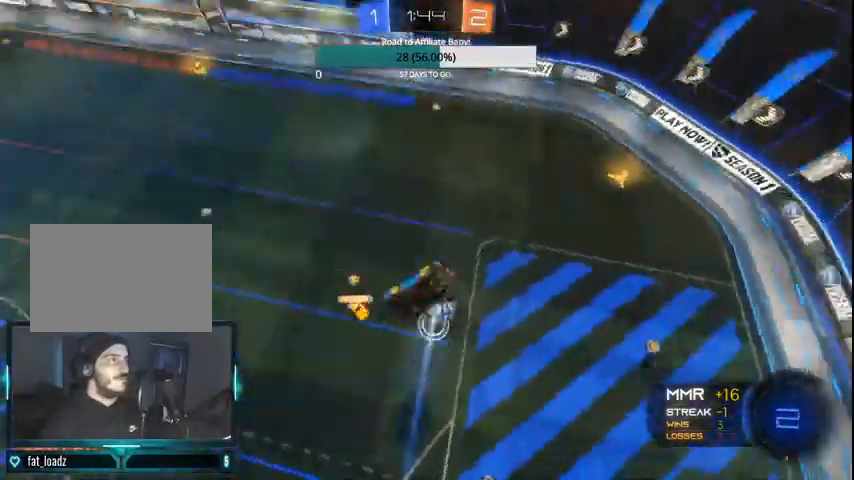
{"buttons": ["R2"], "left_stick": "center", "right_stick": "center", "events": [[133, "L1", "up"], [200, "left_stick", "center"]]}
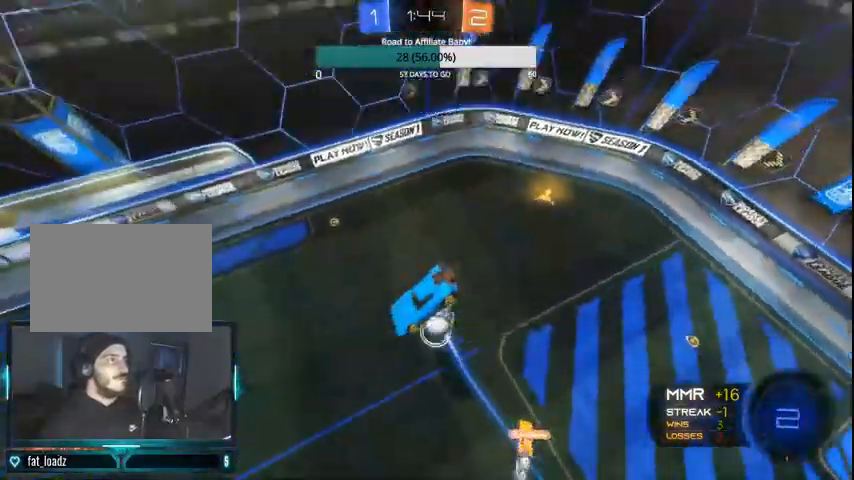
{"buttons": ["R2"], "left_stick": "left", "right_stick": "center", "events": [[167, "left_stick", "left"], [200, "L1", "down"], [367, "L1", "up"]]}
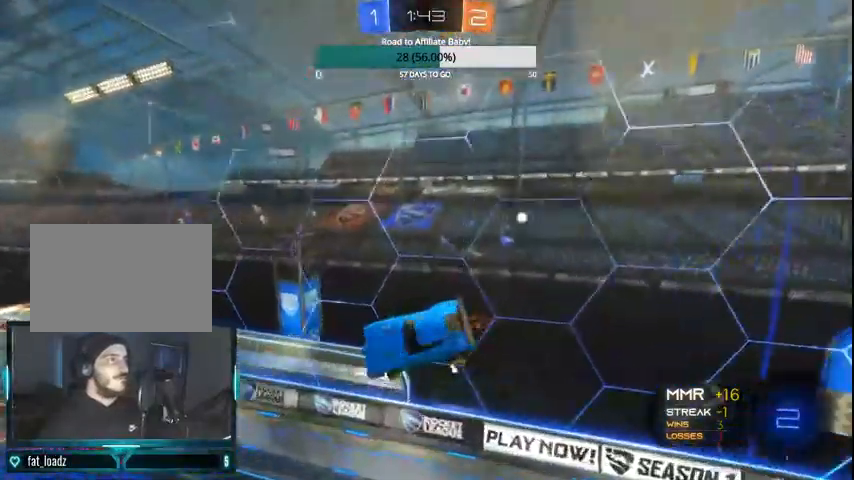
{"buttons": ["R2"], "left_stick": "center", "right_stick": "center", "events": [[267, "left_stick", "center"]]}
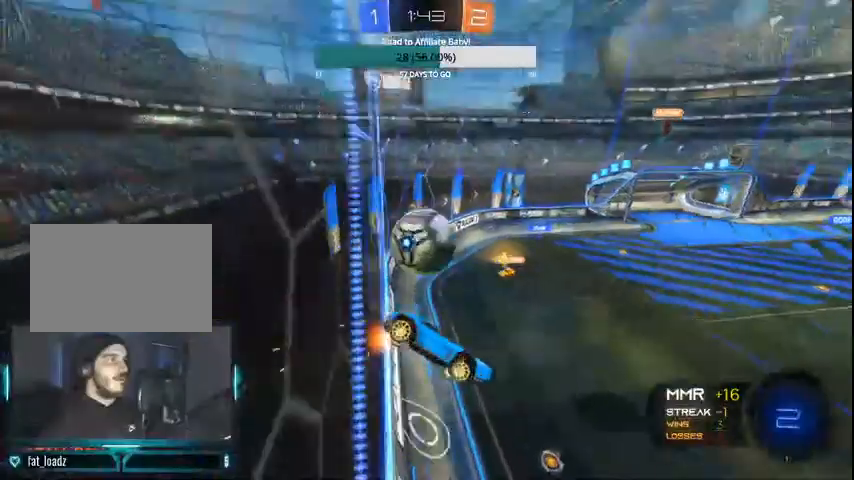
{"buttons": ["CIRCLE", "R2"], "left_stick": "down-right", "right_stick": "center", "events": [[200, "CIRCLE", "down"], [367, "left_stick", "right"], [433, "left_stick", "down-right"]]}
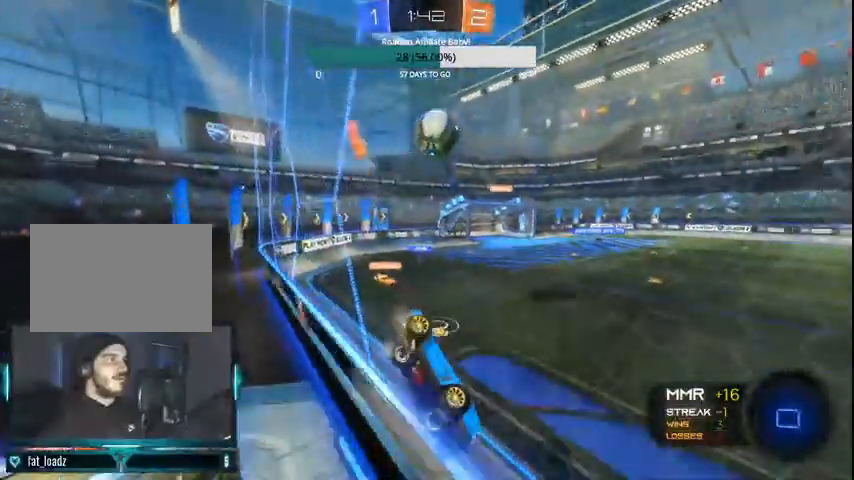
{"buttons": ["R2"], "left_stick": "center", "right_stick": "center", "events": [[167, "left_stick", "center"], [467, "CIRCLE", "up"]]}
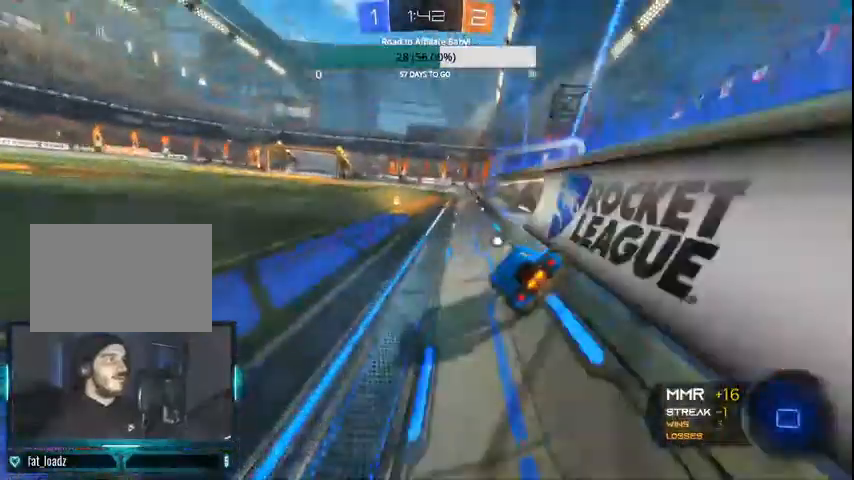
{"buttons": ["R2"], "left_stick": "center", "right_stick": "center"}
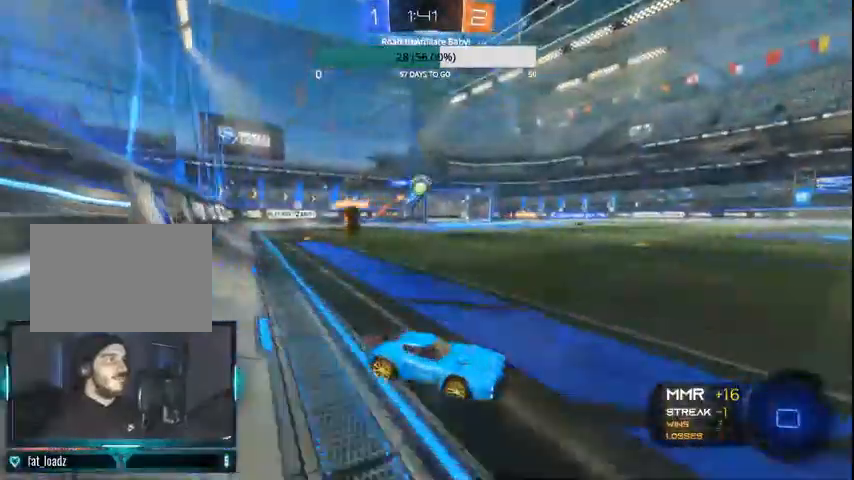
{"buttons": ["CIRCLE", "R2"], "left_stick": "left", "right_stick": "center", "events": [[100, "left_stick", "right"], [267, "CIRCLE", "down"], [333, "left_stick", "center"], [467, "left_stick", "left"]]}
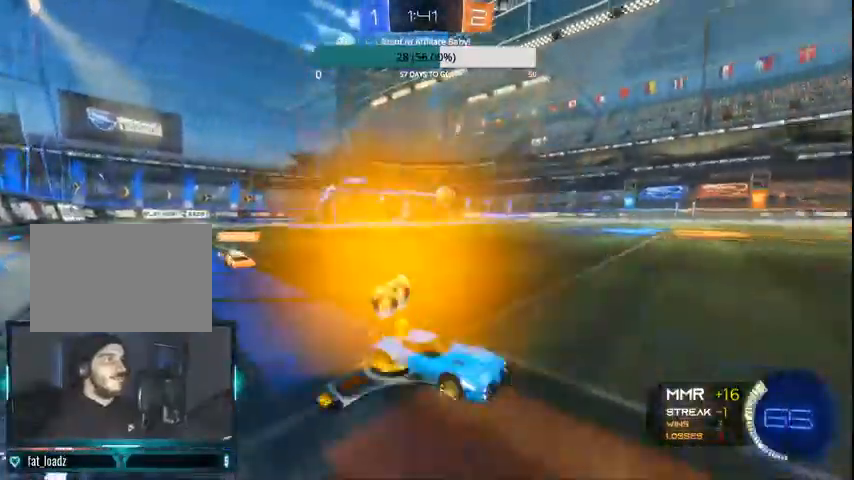
{"buttons": ["CIRCLE", "R2"], "left_stick": "center", "right_stick": "center", "events": [[33, "left_stick", "center"], [300, "L1", "down"], [300, "left_stick", "right"], [367, "L1", "up"], [467, "left_stick", "center"]]}
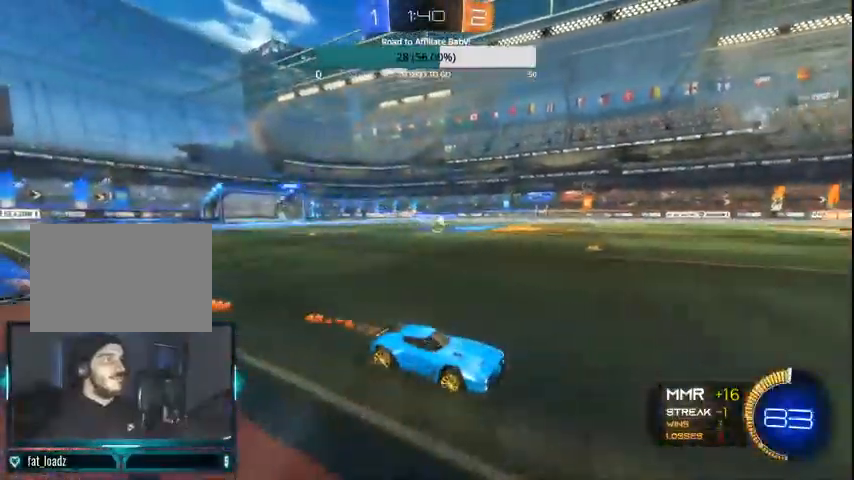
{"buttons": ["R2"], "left_stick": "center", "right_stick": "center", "events": [[100, "left_stick", "left"], [200, "CIRCLE", "up"], [400, "left_stick", "center"]]}
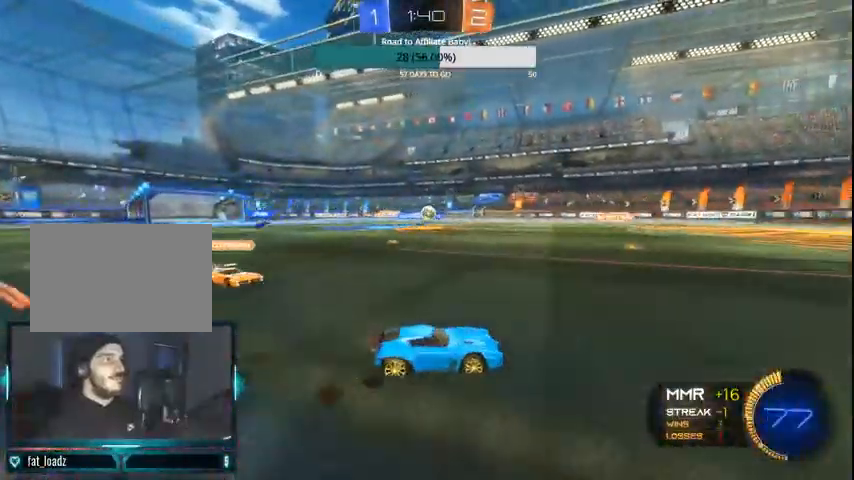
{"buttons": ["R2"], "left_stick": "left", "right_stick": "center", "events": [[33, "left_stick", "left"], [67, "CIRCLE", "down"], [167, "CIRCLE", "up"]]}
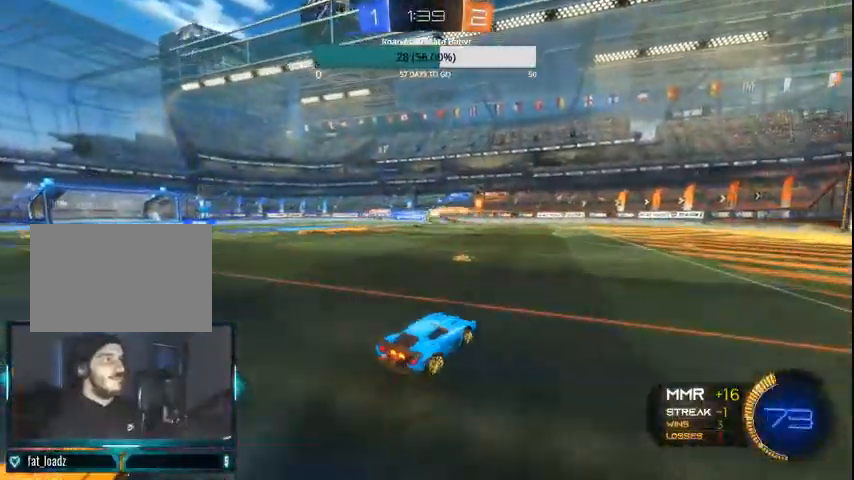
{"buttons": ["CIRCLE", "R2"], "left_stick": "left", "right_stick": "center", "events": [[300, "L1", "down"], [333, "CIRCLE", "down"], [400, "L1", "up"]]}
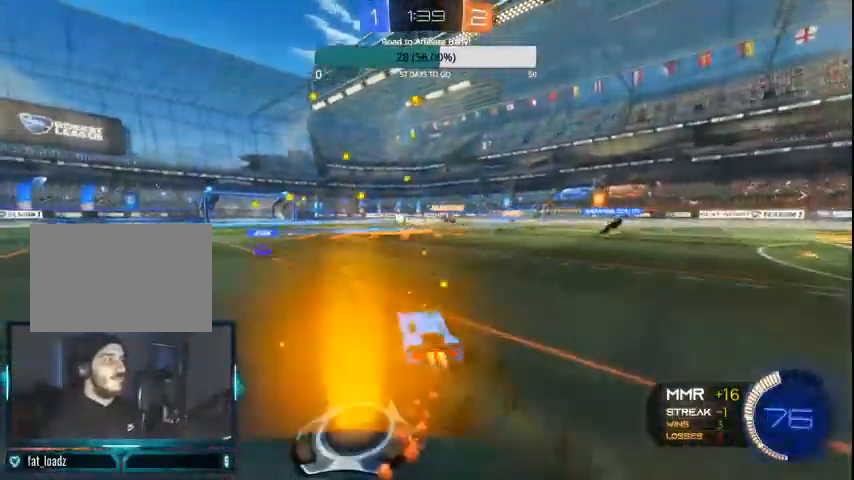
{"buttons": ["CROSS", "CIRCLE", "L1", "R2"], "left_stick": "up-right", "right_stick": "center", "events": [[267, "CROSS", "down"], [267, "L1", "down"], [267, "left_stick", "right"], [333, "CROSS", "up"], [333, "left_stick", "up-right"], [400, "CROSS", "down"]]}
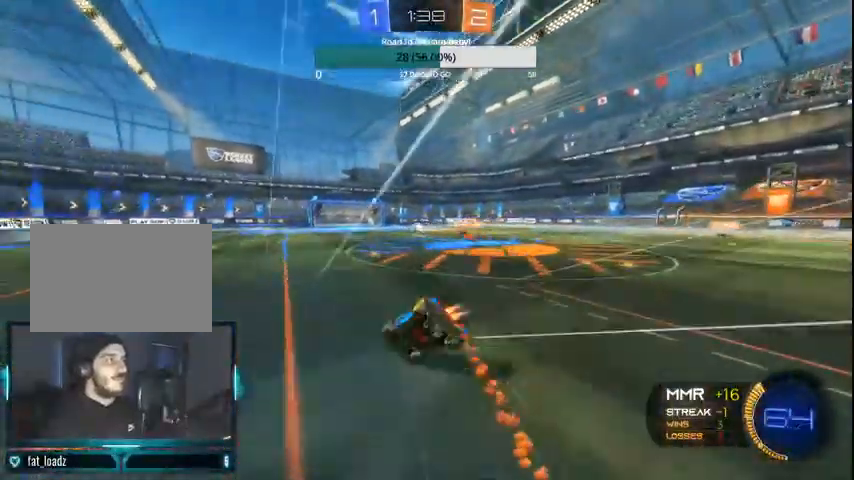
{"buttons": ["R2"], "left_stick": "center", "right_stick": "center", "events": [[67, "CROSS", "up"], [133, "L1", "up"], [167, "left_stick", "center"], [300, "CIRCLE", "up"]]}